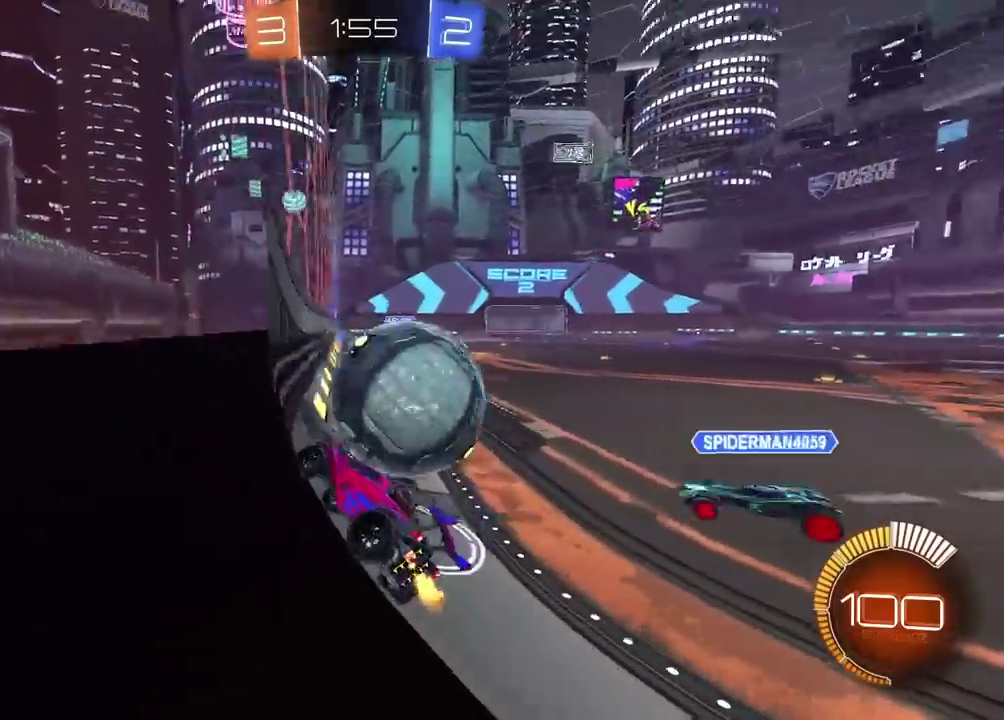
Gameplay with a controller (PlayStation layout); each line is a JSON object with the inputs held at the frame after it. "events" lists button and stick changes between this image and that frame as [ms after this image, input, new state], when the widget could be followed in between. Not read: R1.
{"buttons": ["CIRCLE", "R2"], "left_stick": "center", "right_stick": "center"}
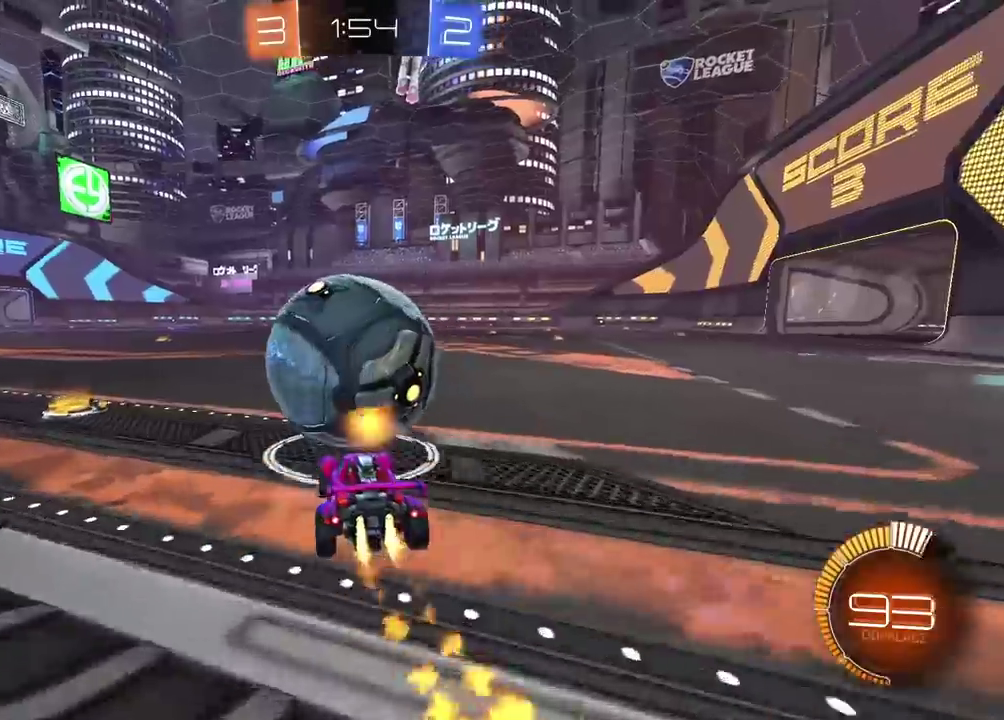
{"buttons": ["CIRCLE", "R2"], "left_stick": "center", "right_stick": "center", "events": [[33, "left_stick", "left"], [100, "TRIANGLE", "down"], [200, "left_stick", "center"], [267, "TRIANGLE", "up"]]}
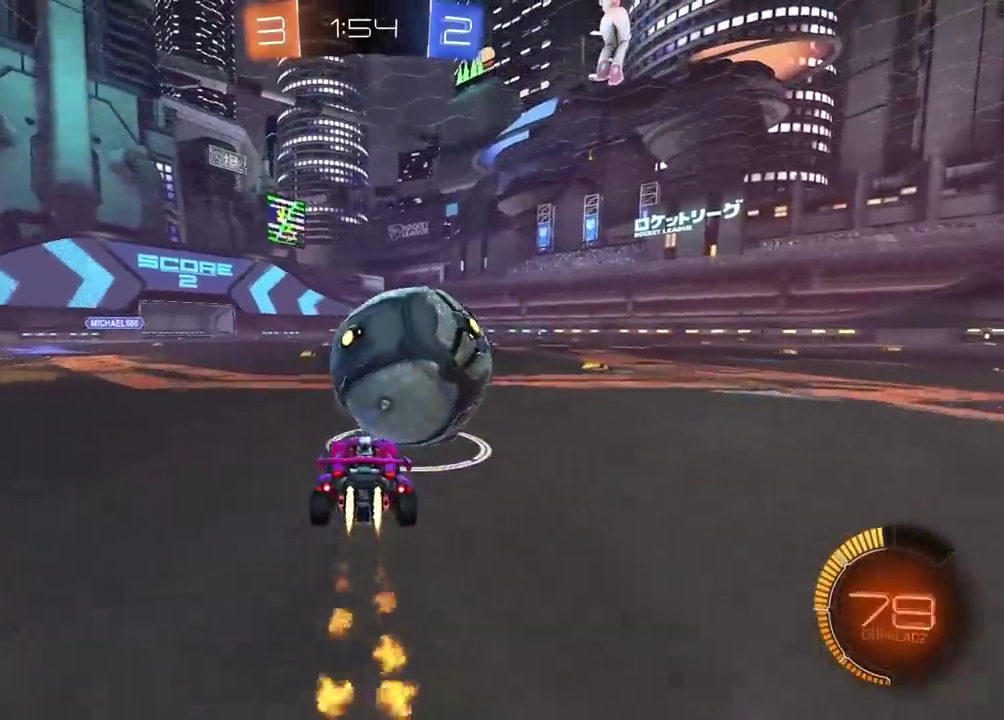
{"buttons": ["CIRCLE", "R2"], "left_stick": "center", "right_stick": "center", "events": [[333, "left_stick", "right"], [433, "left_stick", "center"]]}
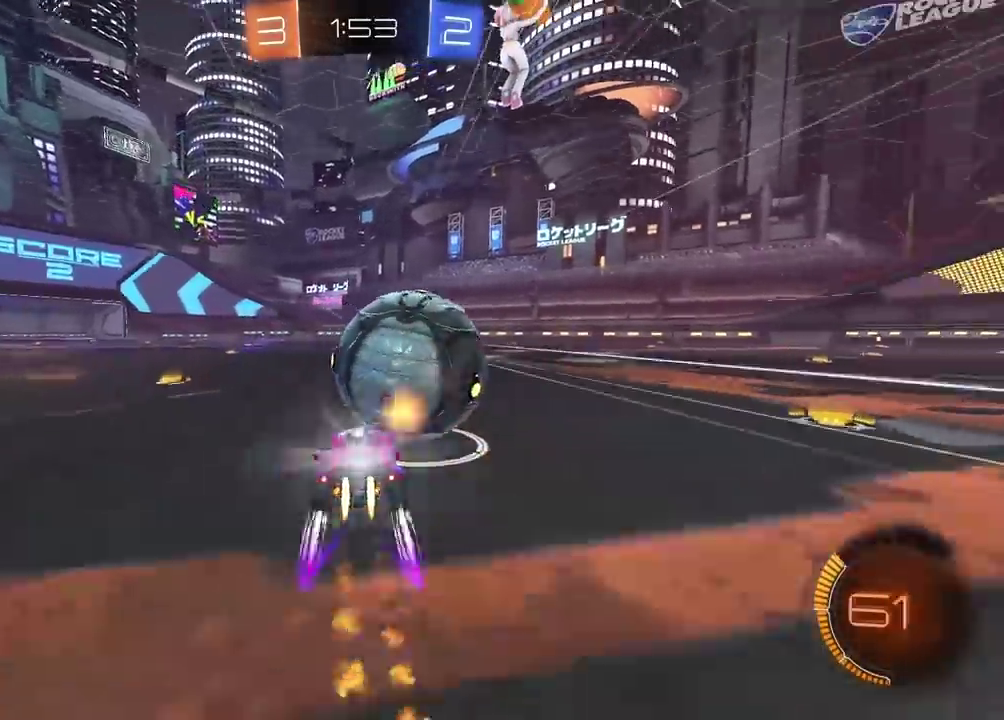
{"buttons": ["R2"], "left_stick": "center", "right_stick": "center", "events": [[67, "CIRCLE", "up"], [200, "left_stick", "left"], [283, "left_stick", "center"]]}
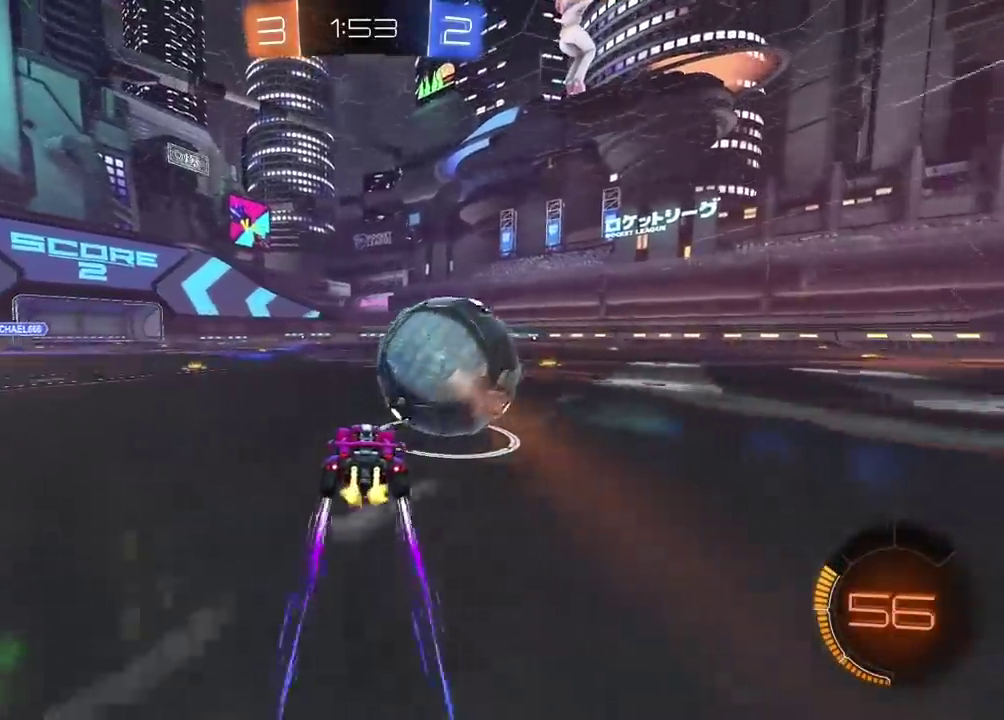
{"buttons": ["R2"], "left_stick": "center", "right_stick": "center", "events": []}
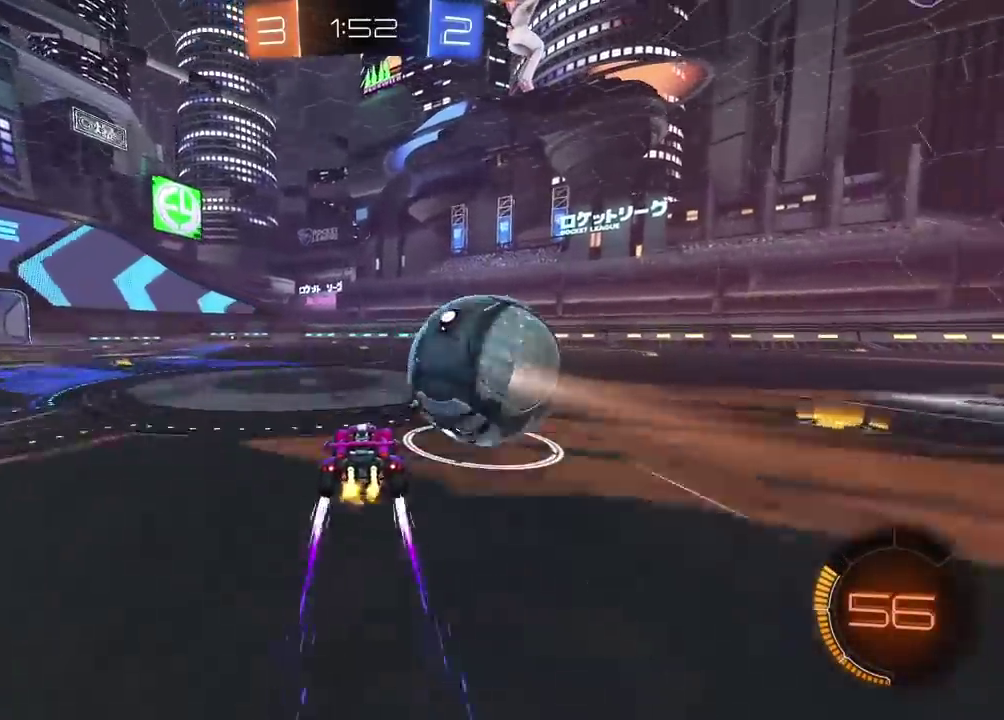
{"buttons": ["R2"], "left_stick": "right", "right_stick": "center", "events": [[300, "left_stick", "right"], [367, "CIRCLE", "down"], [483, "CIRCLE", "up"]]}
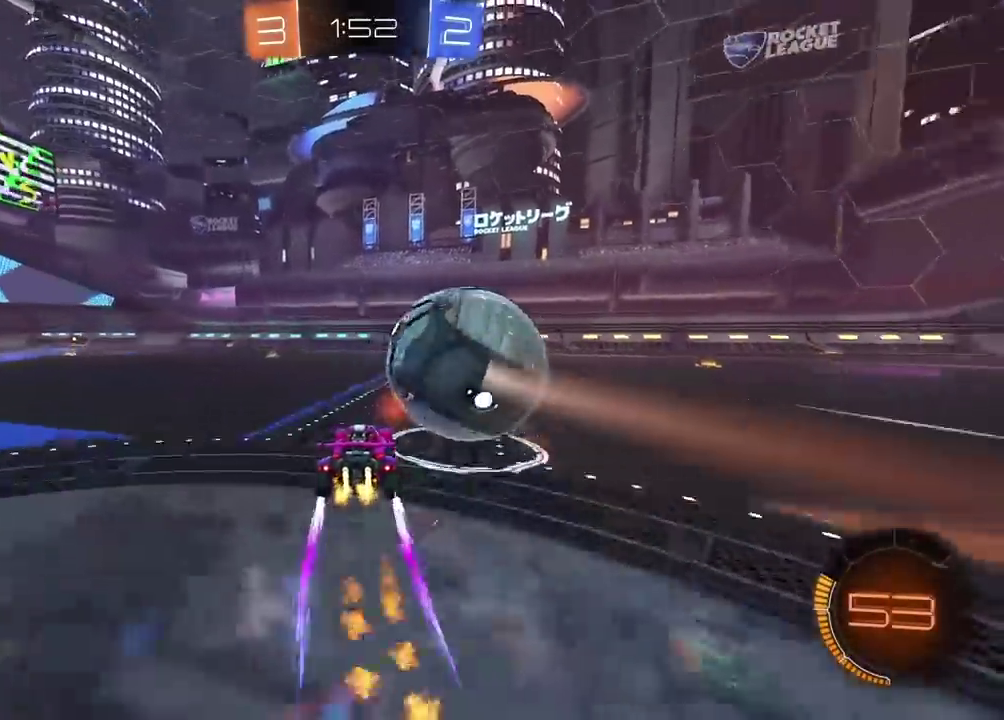
{"buttons": ["R2"], "left_stick": "right", "right_stick": "center", "events": [[100, "CIRCLE", "down"], [100, "left_stick", "center"], [267, "CIRCLE", "up"], [433, "left_stick", "right"]]}
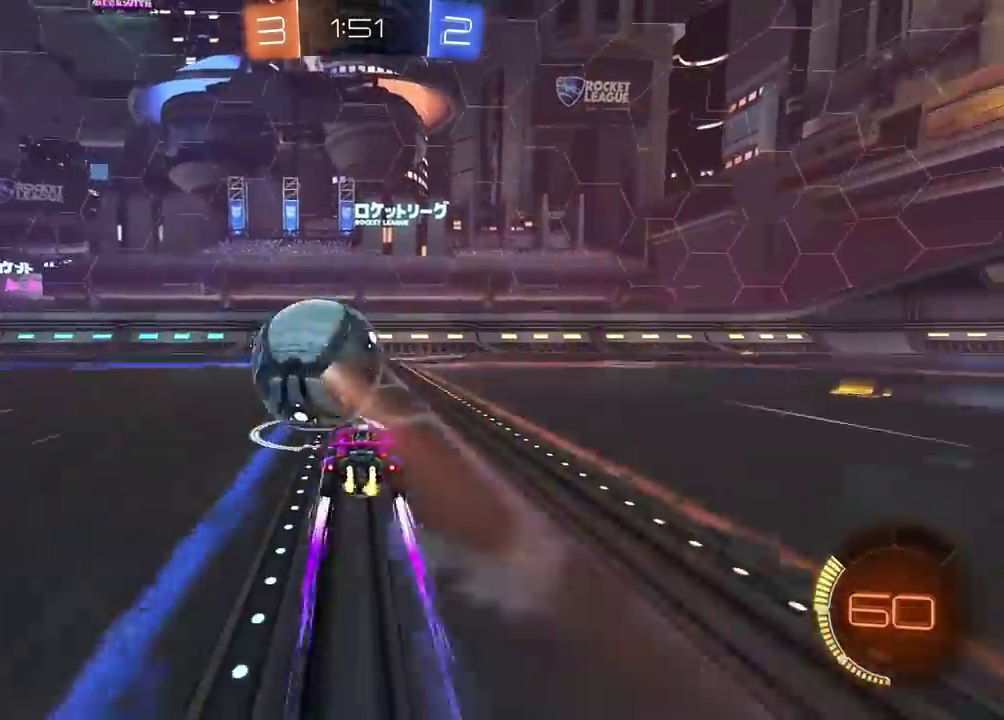
{"buttons": ["R2"], "left_stick": "left", "right_stick": "center", "events": [[33, "left_stick", "center"], [250, "TRIANGLE", "down"], [350, "TRIANGLE", "up"], [467, "left_stick", "left"]]}
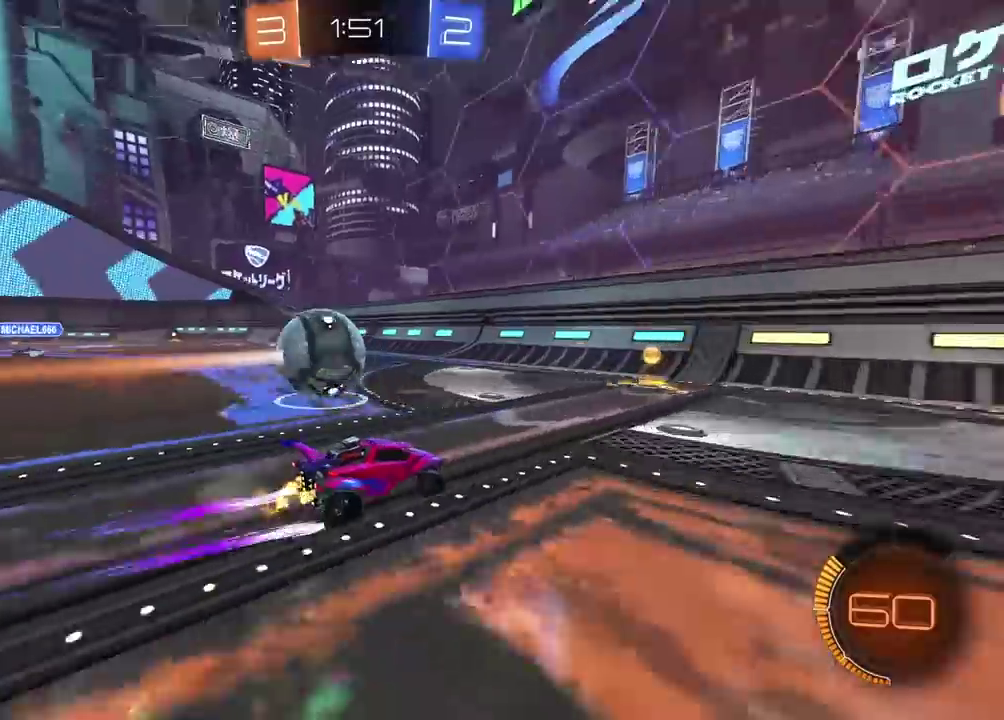
{"buttons": ["L2"], "left_stick": "center", "right_stick": "center", "events": [[367, "R2", "up"], [367, "left_stick", "center"], [450, "L2", "down"]]}
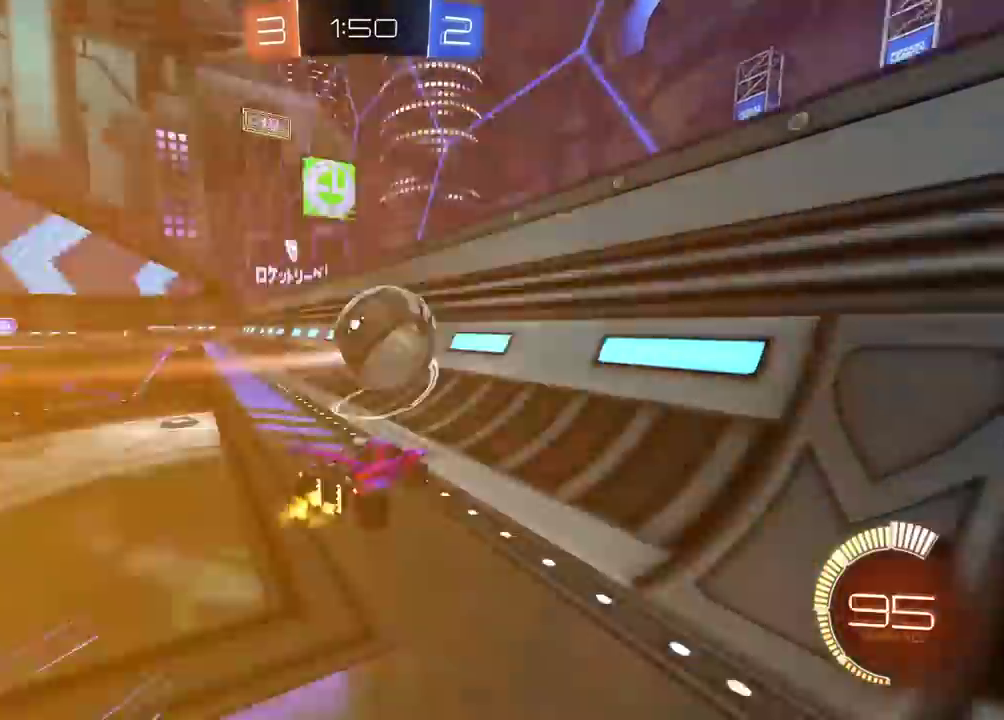
{"buttons": ["CIRCLE", "R2"], "left_stick": "center", "right_stick": "center", "events": [[83, "L2", "up"], [200, "R2", "down"], [333, "left_stick", "right"], [400, "CIRCLE", "down"], [450, "left_stick", "center"]]}
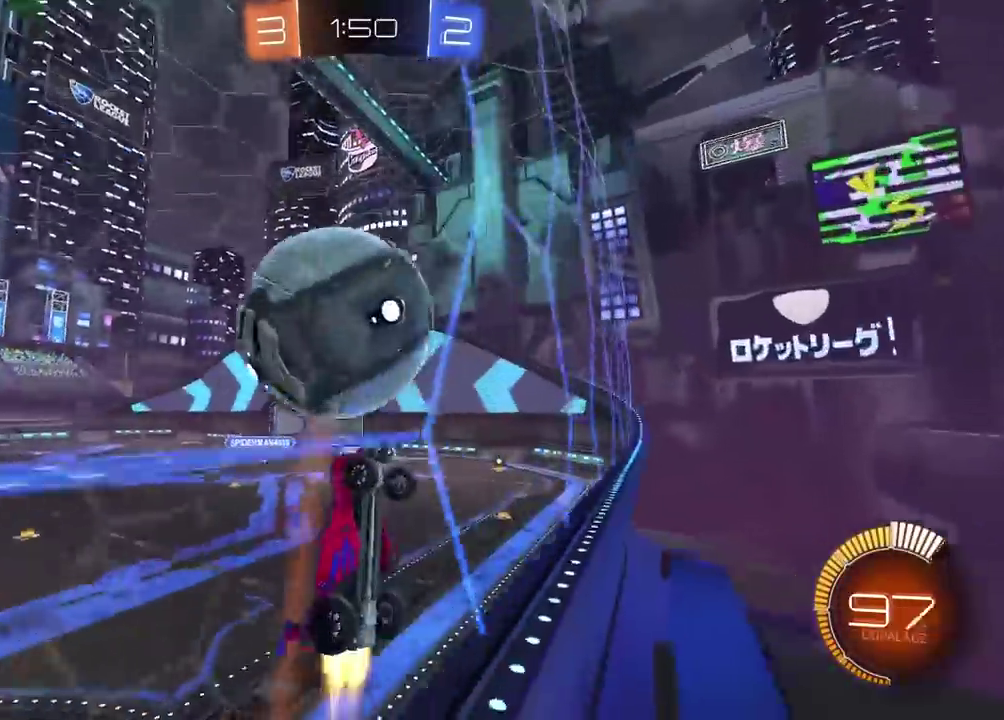
{"buttons": ["CROSS", "CIRCLE", "L2", "R2"], "left_stick": "center", "right_stick": "center", "events": [[100, "CIRCLE", "up"], [117, "L2", "down"], [117, "R2", "up"], [250, "CIRCLE", "down"], [267, "R2", "down"], [300, "CROSS", "down"], [367, "left_stick", "up-left"], [450, "left_stick", "center"]]}
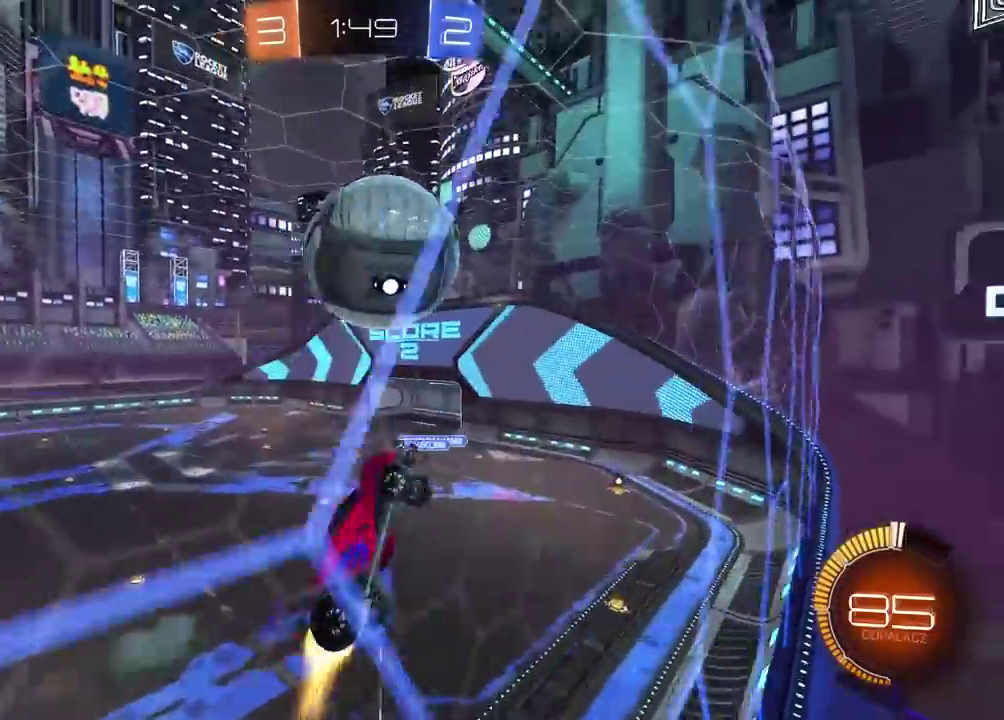
{"buttons": ["CIRCLE", "L2", "R2"], "left_stick": "down-right", "right_stick": "center", "events": [[183, "left_stick", "right"], [300, "CROSS", "up"], [333, "CIRCLE", "up"], [450, "CIRCLE", "down"], [467, "left_stick", "down-right"]]}
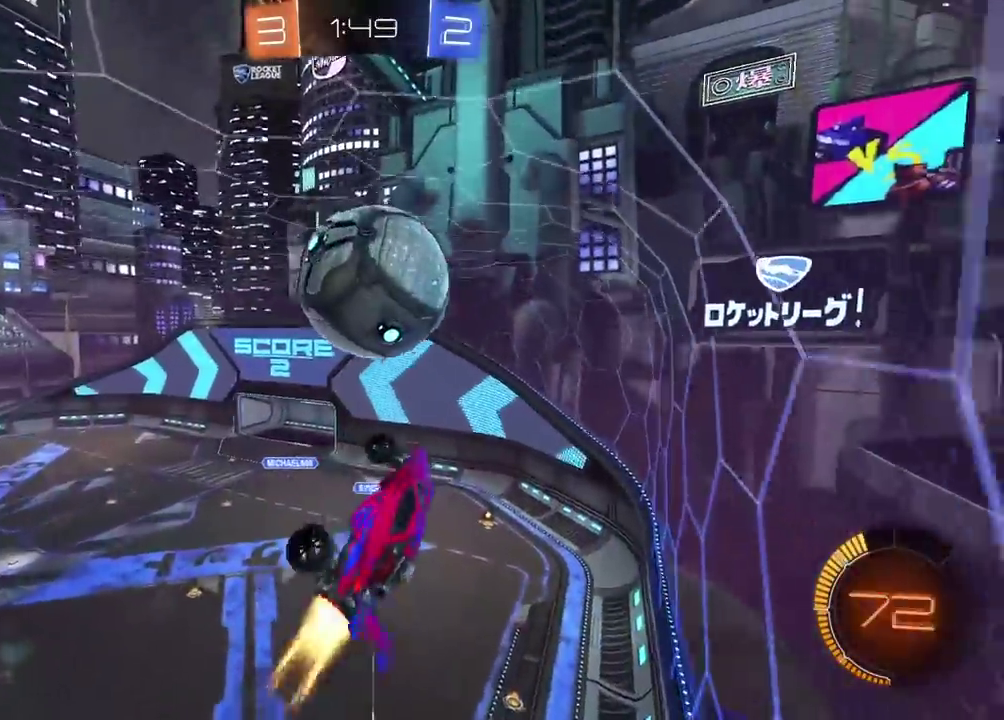
{"buttons": ["CIRCLE", "R2"], "left_stick": "right", "right_stick": "center", "events": [[17, "L2", "up"], [83, "CIRCLE", "up"], [133, "left_stick", "center"], [183, "CIRCLE", "down"], [200, "left_stick", "down"], [433, "left_stick", "right"]]}
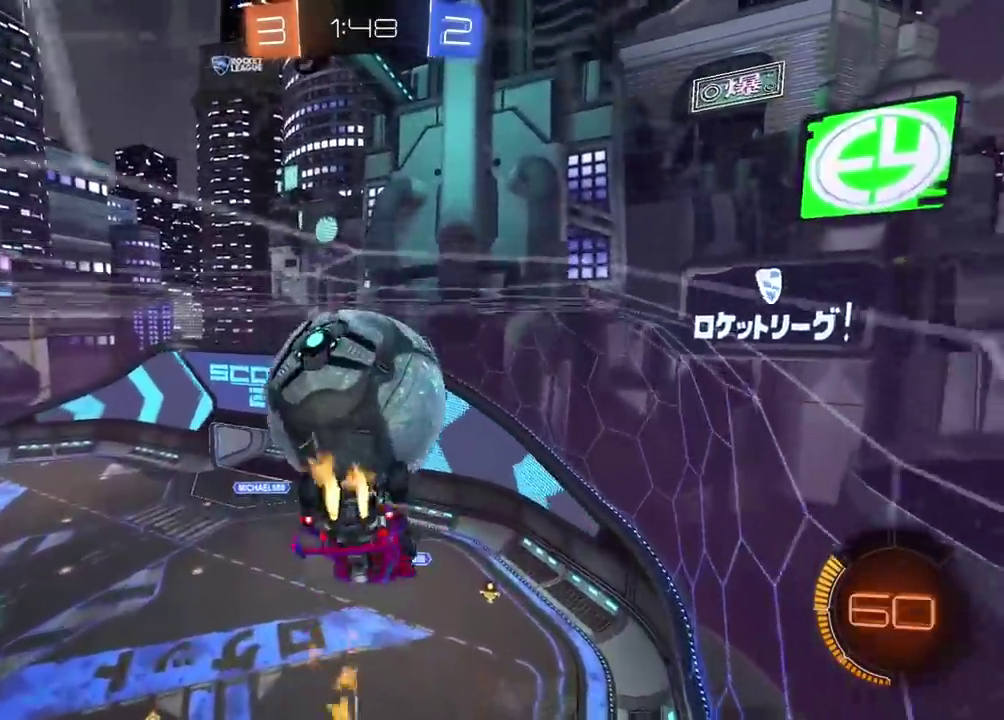
{"buttons": ["L2", "R2"], "left_stick": "up-right", "right_stick": "center", "events": [[33, "left_stick", "up-right"], [83, "L2", "down"], [250, "CIRCLE", "up"]]}
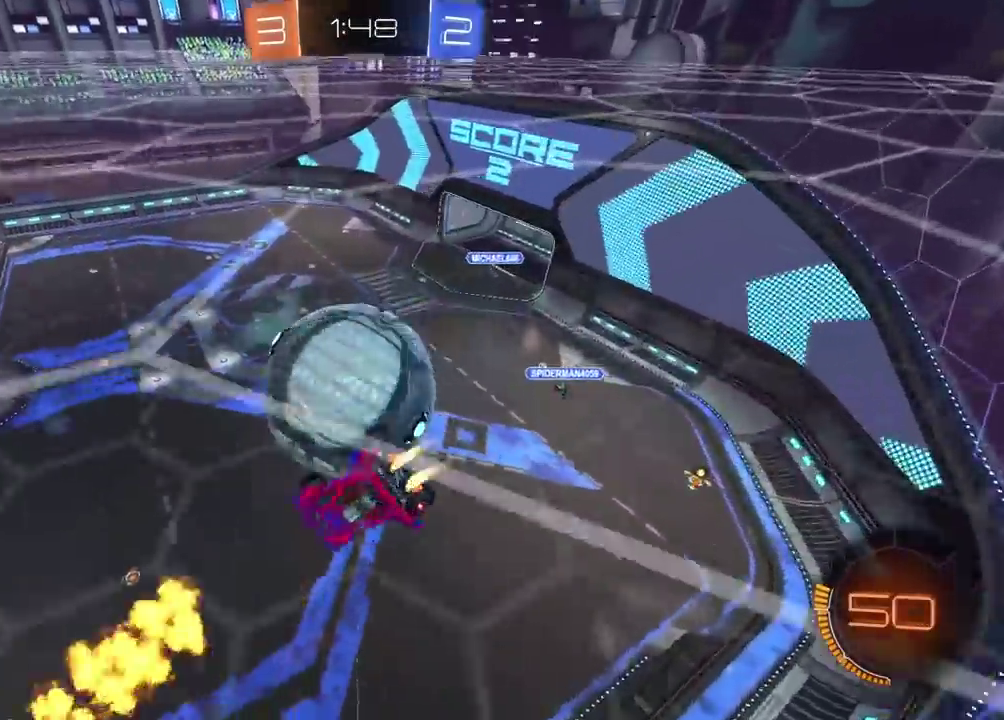
{"buttons": ["L2"], "left_stick": "down-left", "right_stick": "center"}
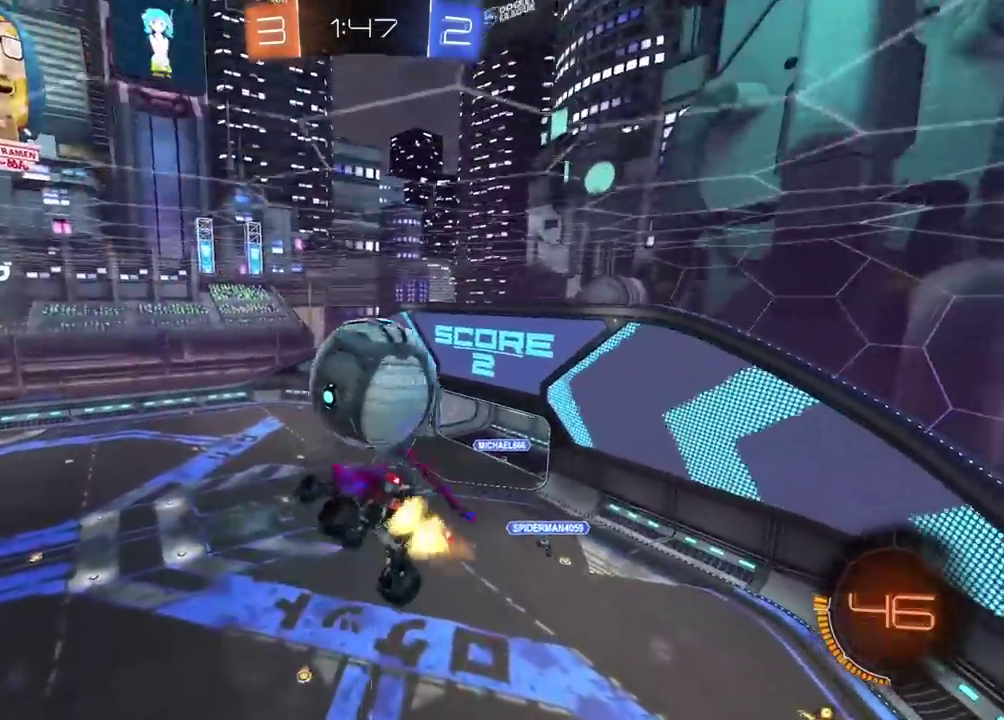
{"buttons": ["CIRCLE", "L2", "R2"], "left_stick": "right", "right_stick": "center", "events": [[17, "CIRCLE", "down"], [17, "R2", "down"], [67, "left_stick", "left"], [200, "left_stick", "down-right"], [267, "left_stick", "up-left"], [350, "left_stick", "center"], [450, "left_stick", "right"]]}
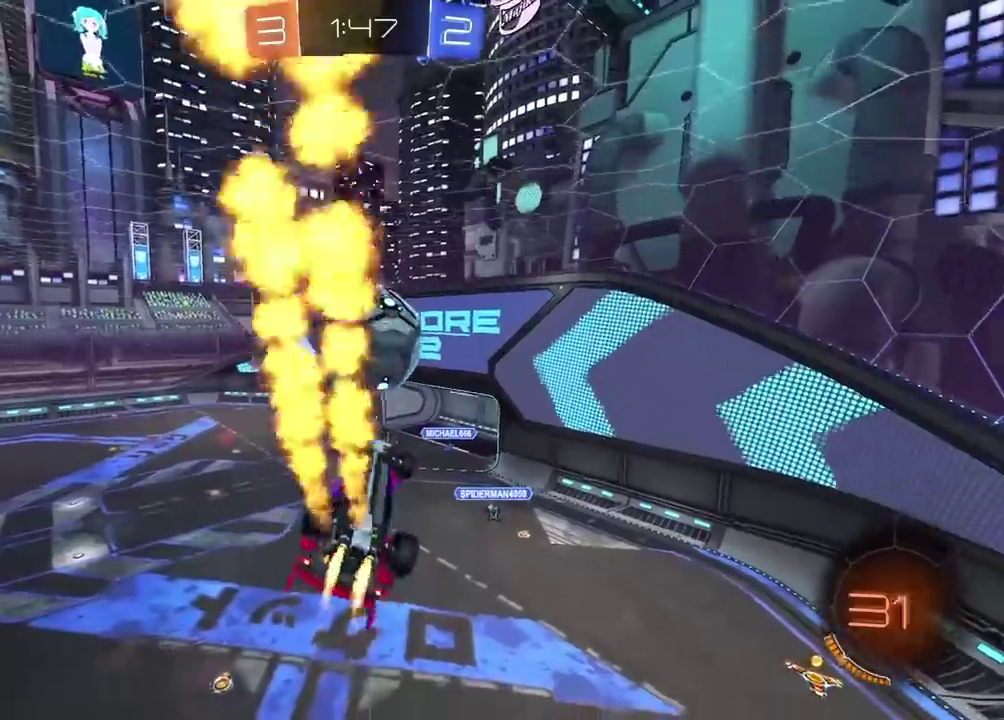
{"buttons": ["CIRCLE", "R2"], "left_stick": "up-left", "right_stick": "center", "events": [[217, "left_stick", "center"], [300, "left_stick", "left"], [383, "L2", "up"], [450, "left_stick", "up-left"]]}
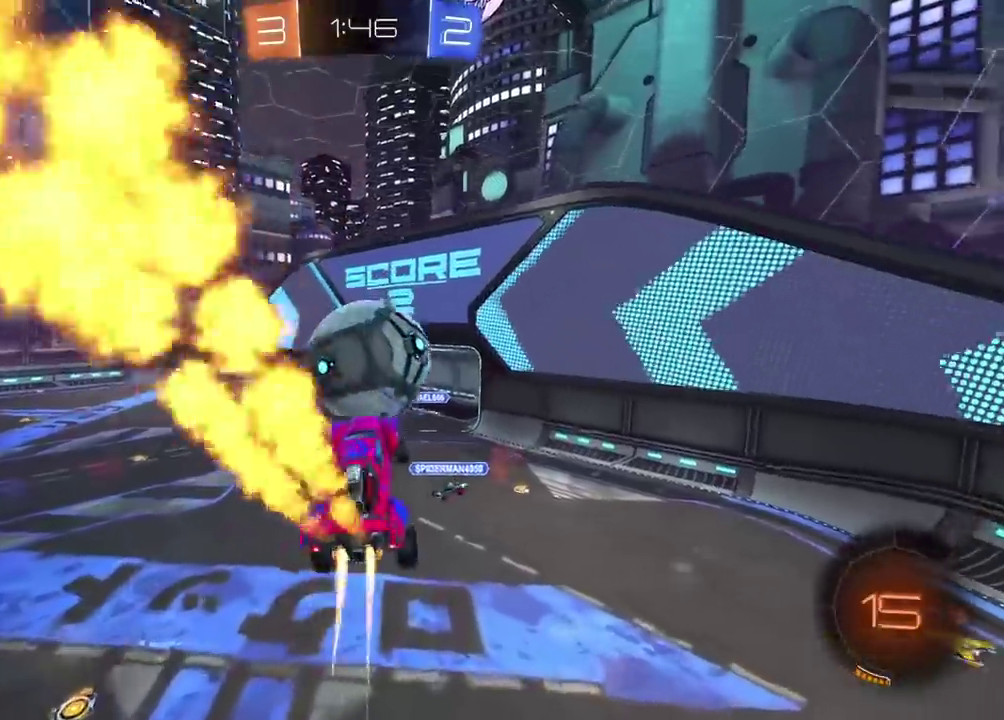
{"buttons": ["R2"], "left_stick": "center", "right_stick": "center", "events": [[83, "CROSS", "down"], [83, "L3", "down"], [250, "L3", "up"], [333, "CROSS", "up"], [333, "left_stick", "center"], [383, "CIRCLE", "up"]]}
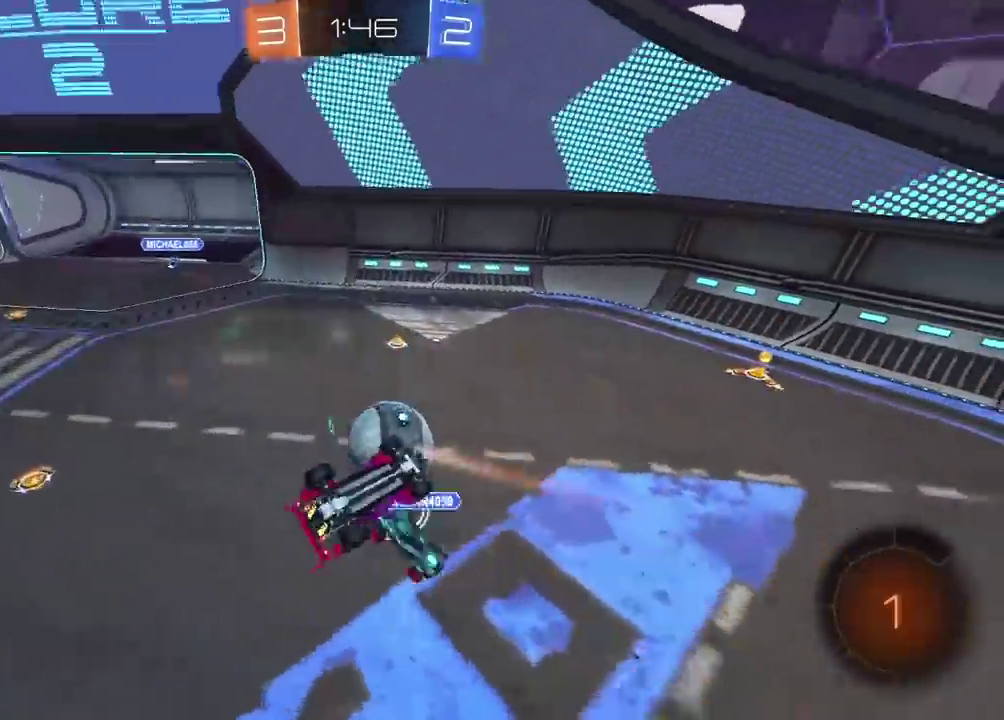
{"buttons": [], "left_stick": "center", "right_stick": "center", "events": [[133, "R2", "up"]]}
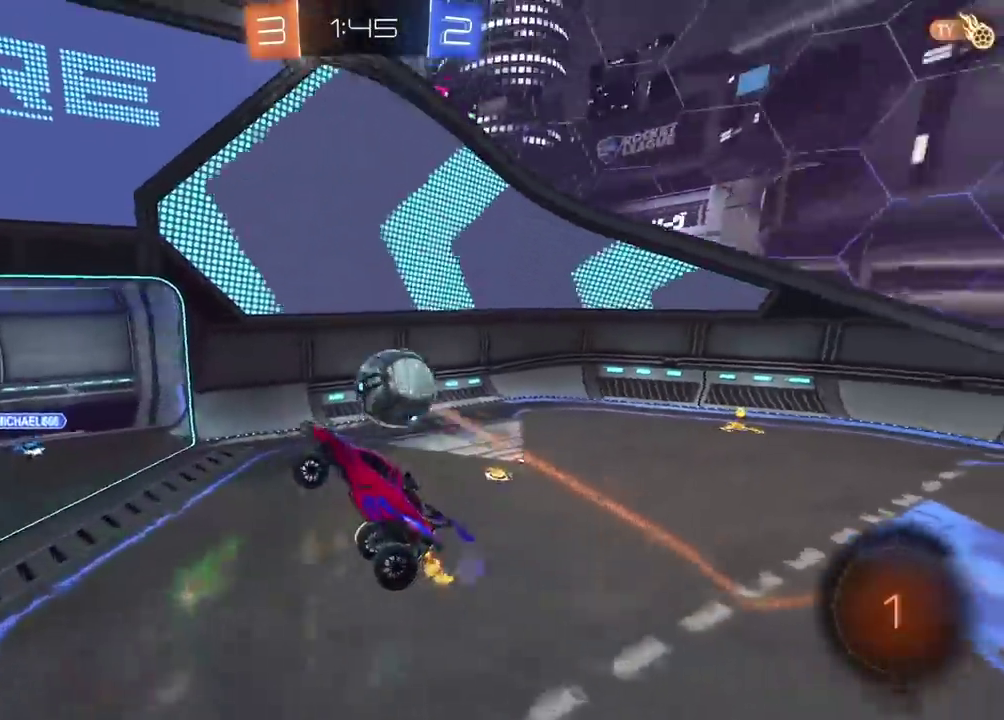
{"buttons": [], "left_stick": "left", "right_stick": "center", "events": [[383, "left_stick", "left"]]}
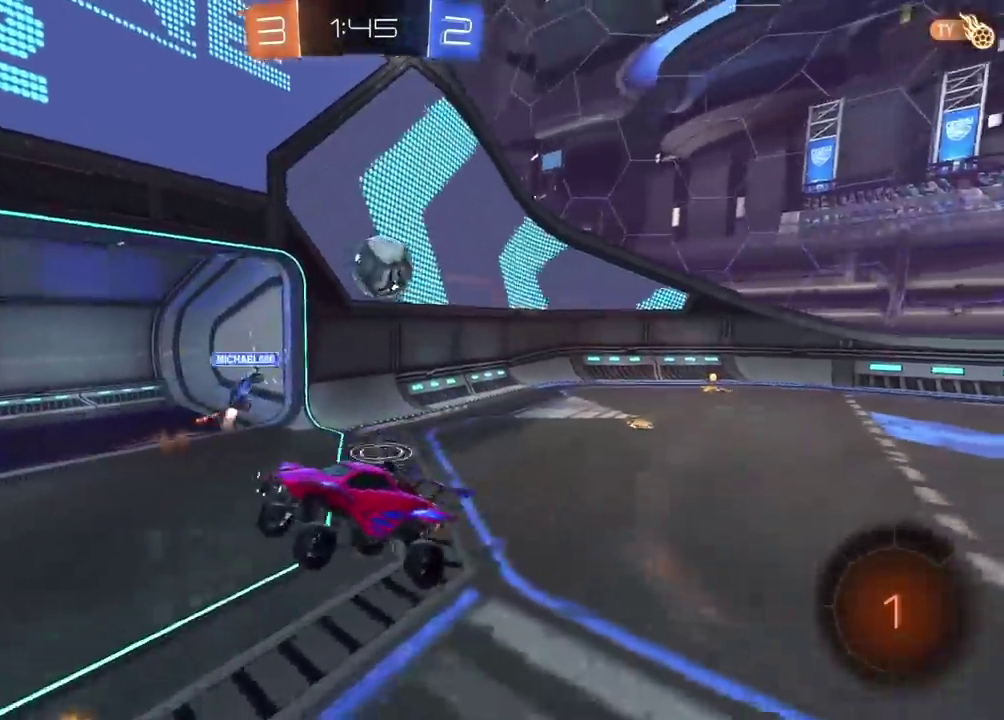
{"buttons": [], "left_stick": "center", "right_stick": "center", "events": [[117, "left_stick", "center"]]}
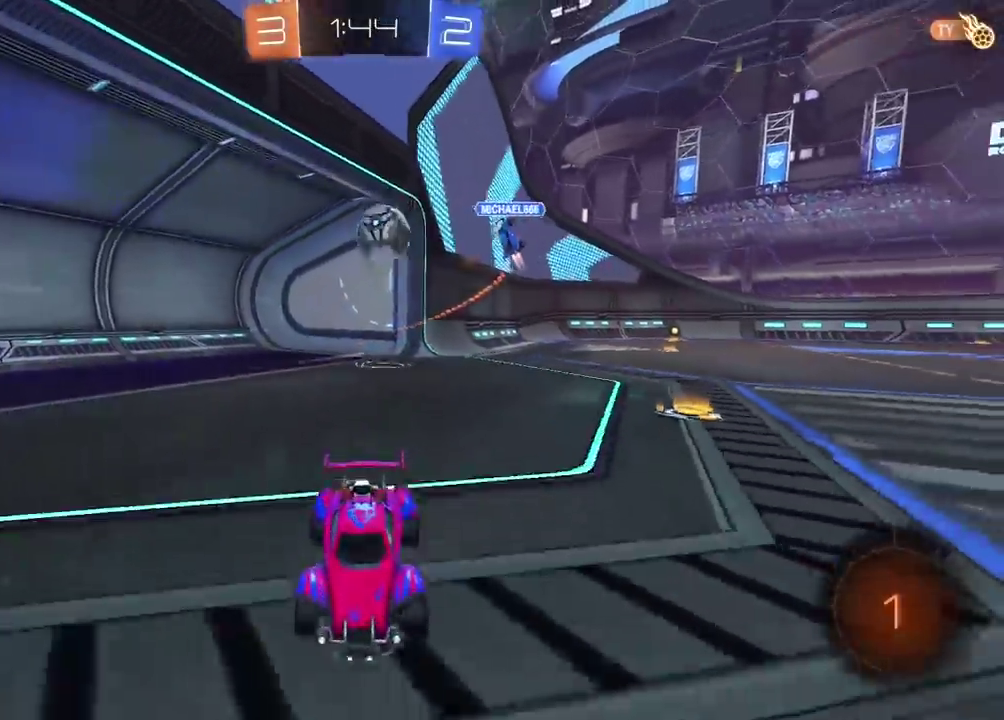
{"buttons": ["L2"], "left_stick": "center", "right_stick": "center", "events": [[400, "L2", "down"]]}
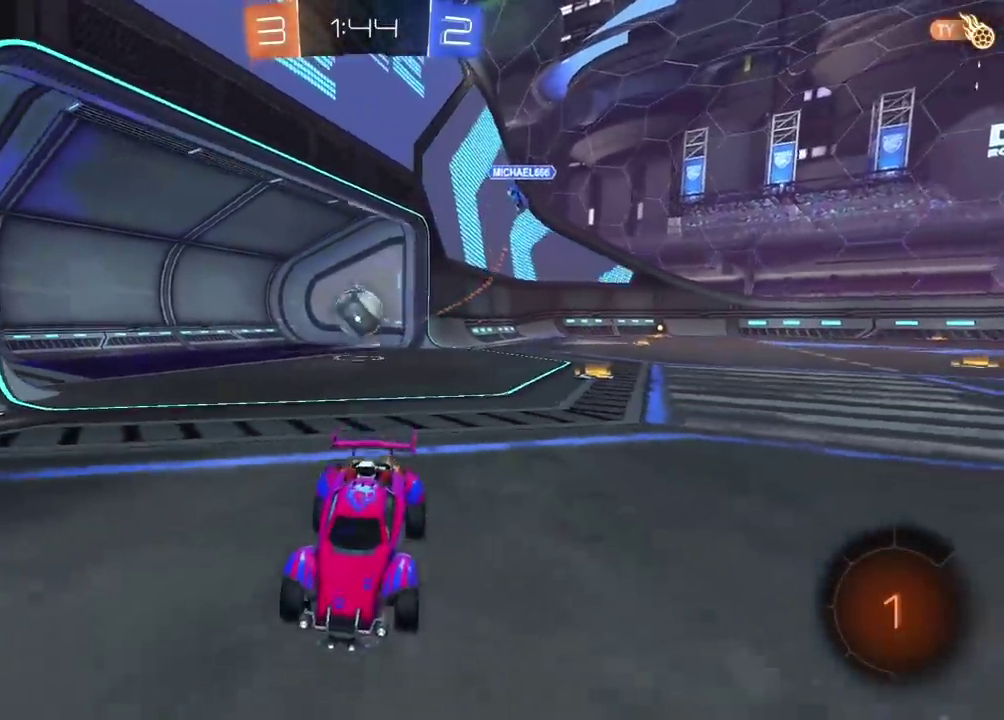
{"buttons": ["L2"], "left_stick": "center", "right_stick": "center", "events": [[50, "left_stick", "right"], [367, "left_stick", "center"]]}
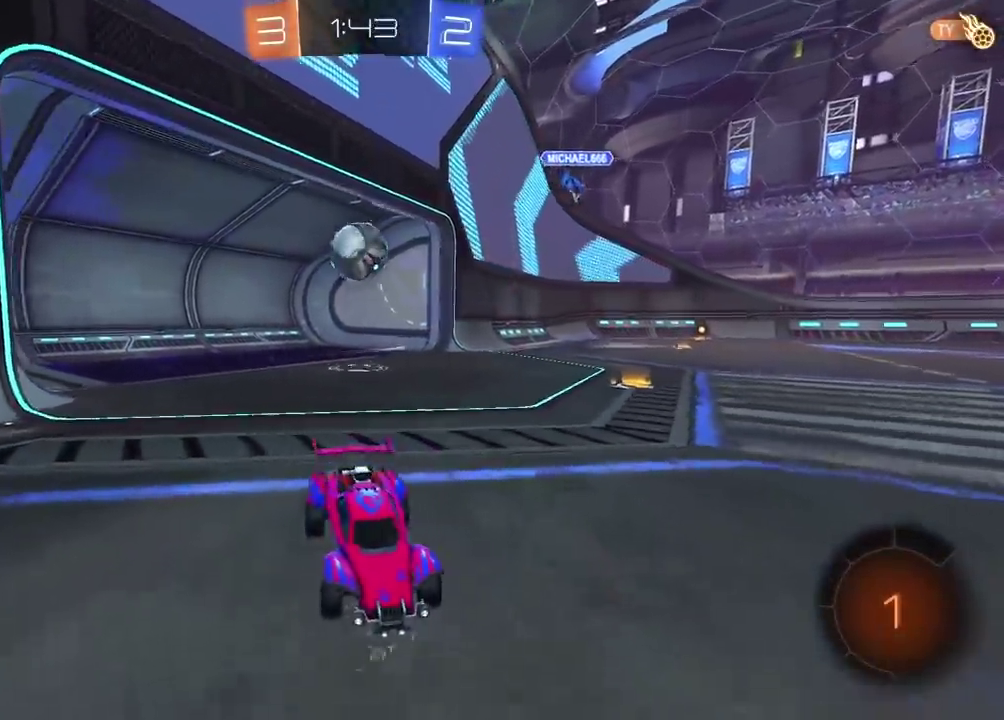
{"buttons": [], "left_stick": "center", "right_stick": "center", "events": [[267, "CROSS", "down"], [283, "L2", "up"], [450, "CROSS", "up"]]}
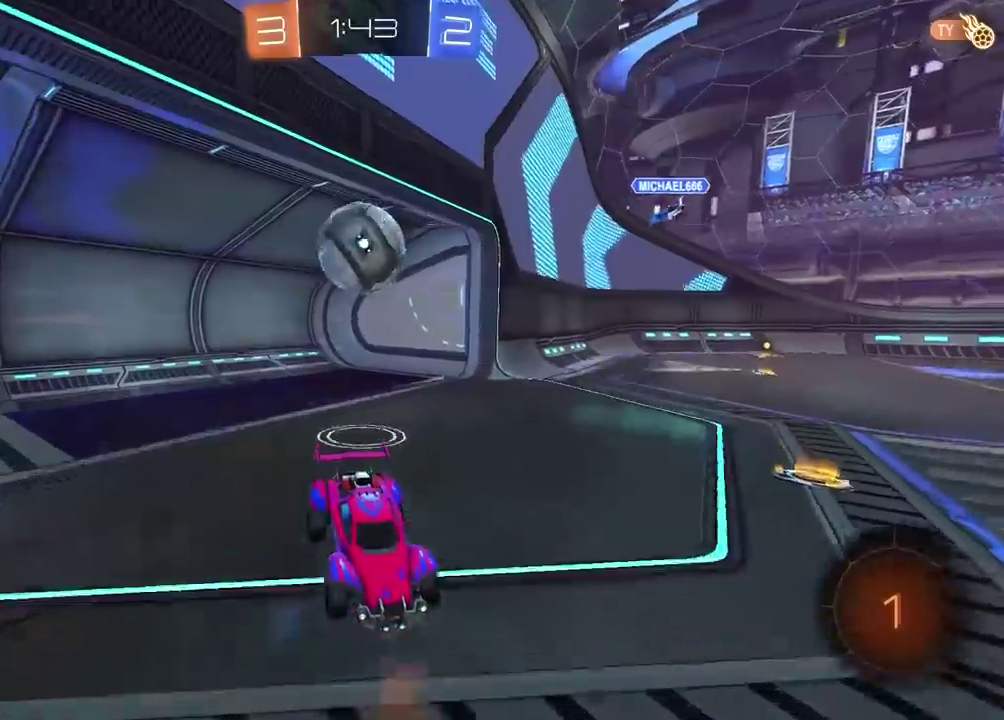
{"buttons": [], "left_stick": "up-left", "right_stick": "center", "events": [[267, "left_stick", "down"], [317, "CROSS", "down"], [450, "CROSS", "up"], [450, "left_stick", "up-left"]]}